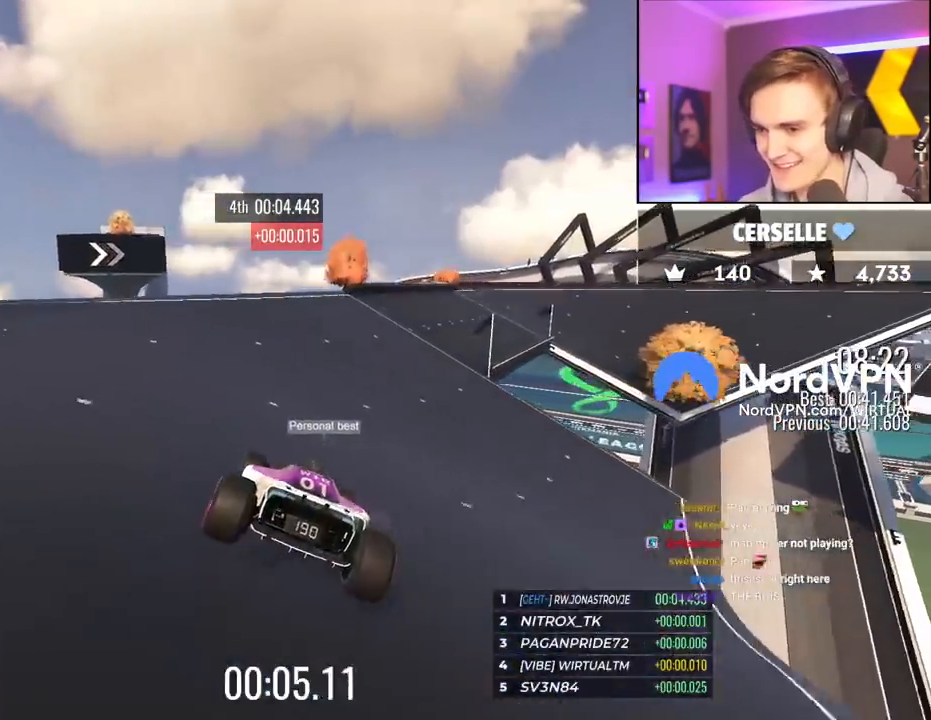
Gameplay with keyboard; each line is a JSON object with the keys held at the frame after it. "events" lists presses ("down") and releases ("up") of "brake", "down", "left", "right" and "up" between this image and that frame as [ms after this image, input, new state], when the widget could be followed in between. No other keys are recorded. Mouse input is not recorded. Key names are as the overlay labels them; some are game actions (e.g. jump) rather than physical keys.
{"keys": ["right", "up"], "events": [[133, "right", "down"]]}
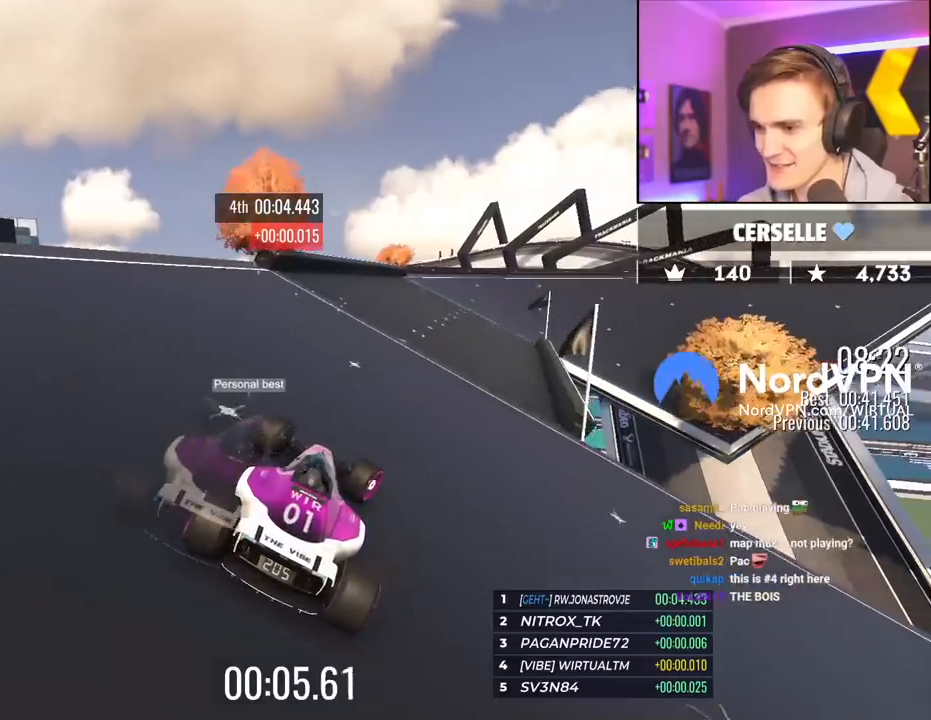
{"keys": ["right", "up"], "events": [[383, "right", "up"], [433, "right", "down"]]}
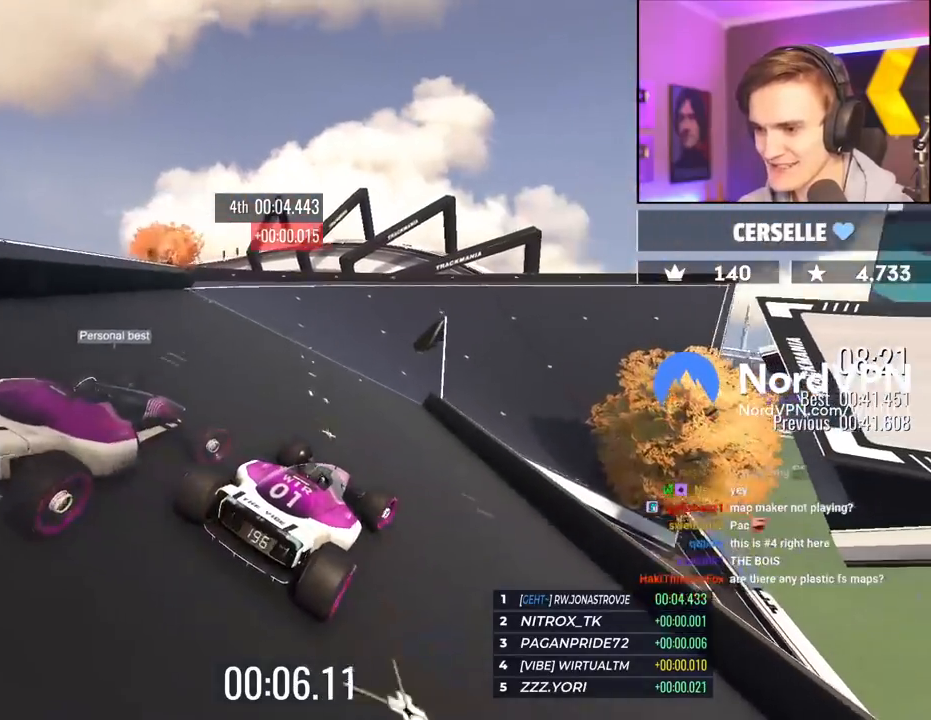
{"keys": ["right", "up"], "events": []}
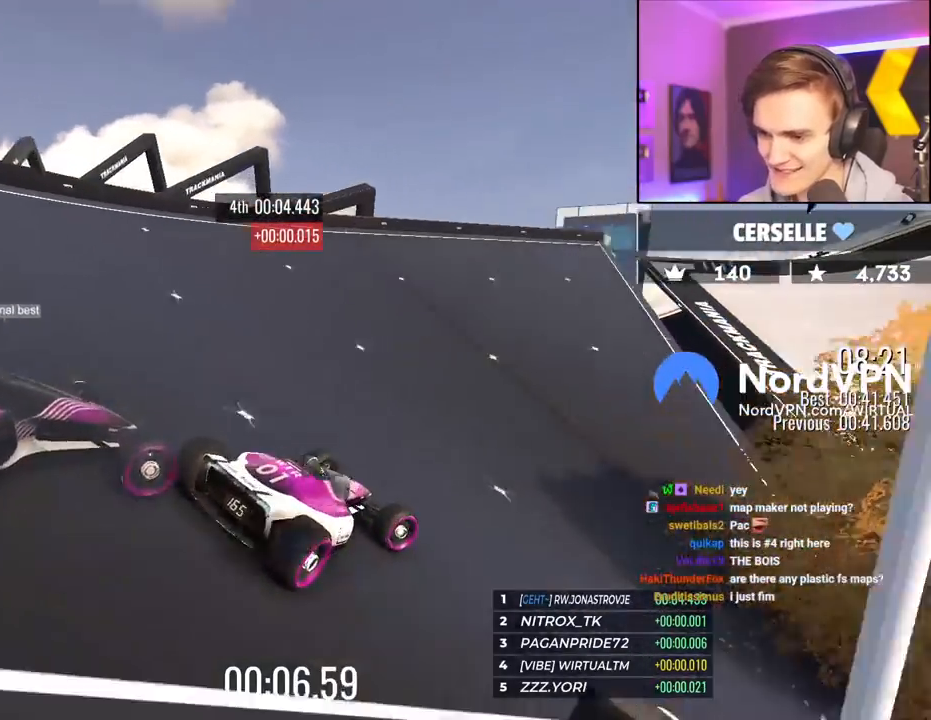
{"keys": ["up"], "events": [[183, "right", "up"]]}
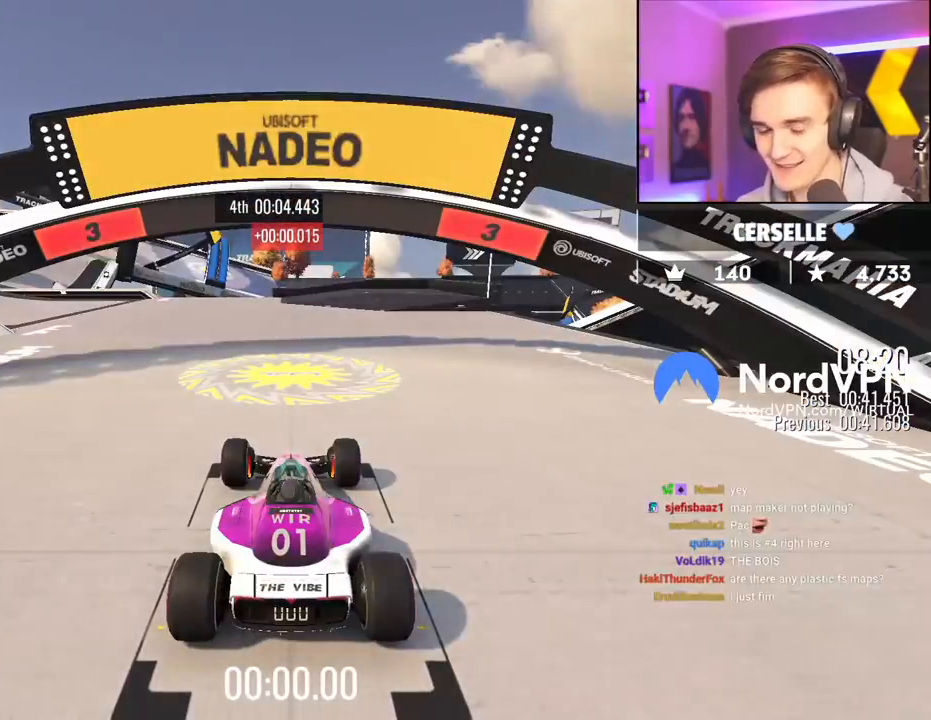
{"keys": ["up"], "events": []}
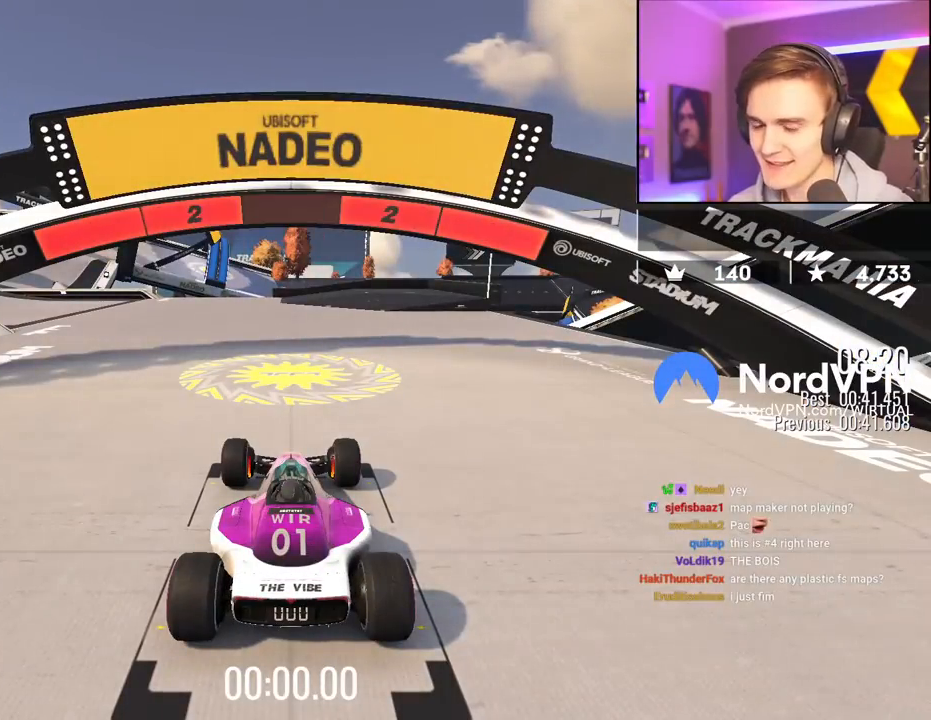
{"keys": ["up"], "events": []}
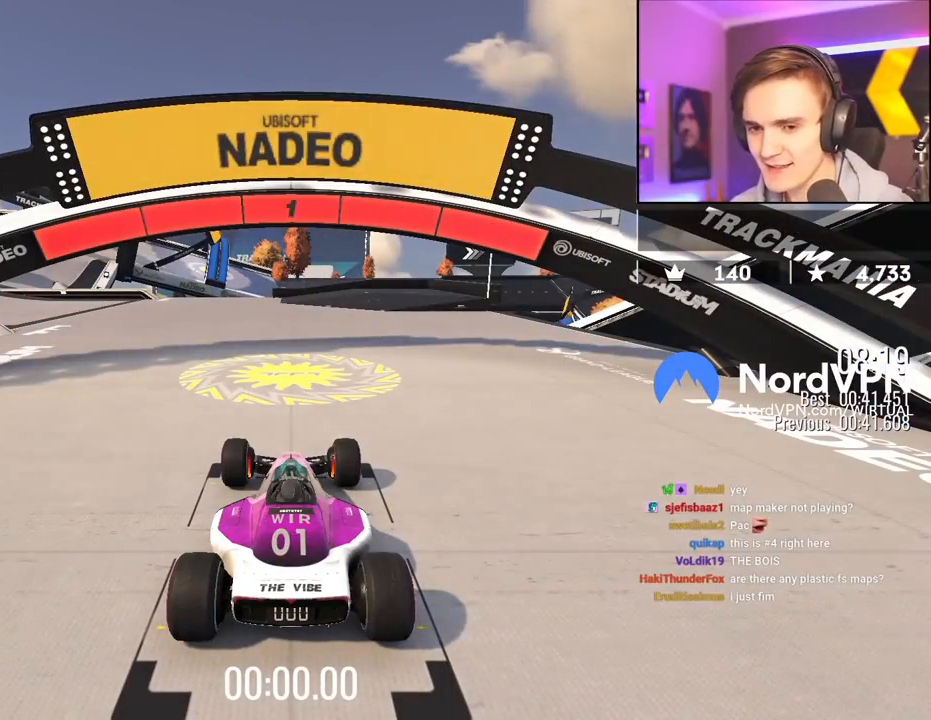
{"keys": ["up"], "events": []}
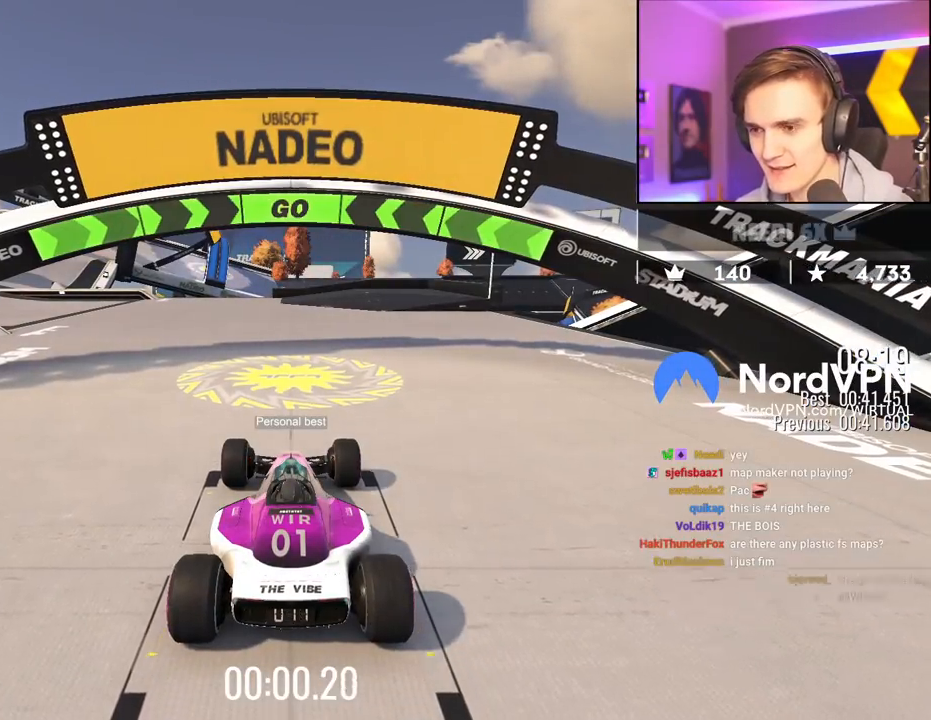
{"keys": ["left", "up"], "events": [[283, "left", "down"]]}
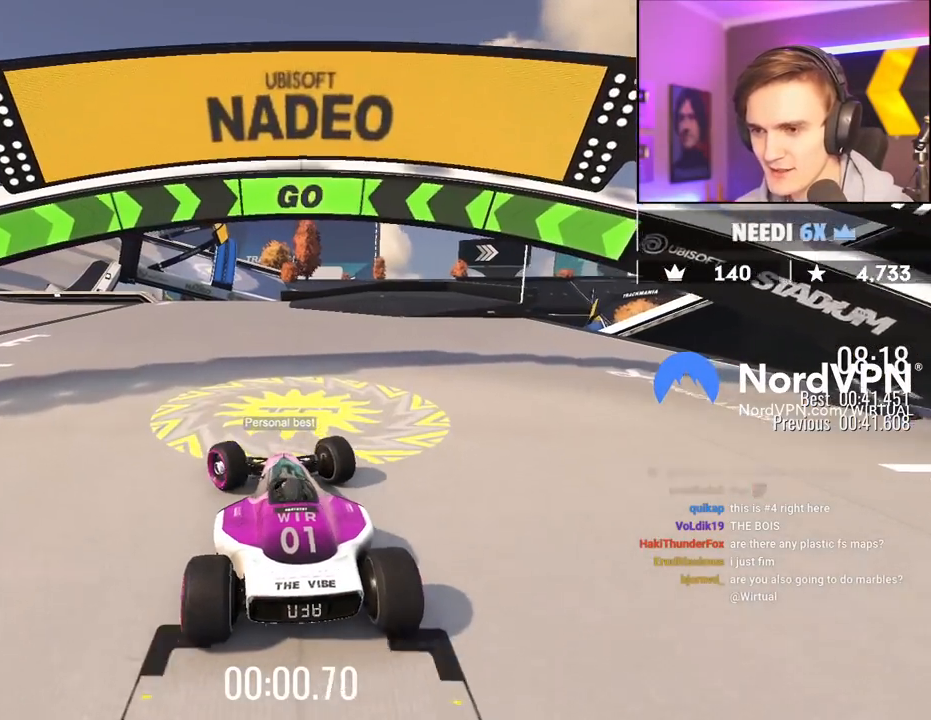
{"keys": ["up"], "events": [[267, "left", "up"], [350, "left", "down"], [500, "left", "up"]]}
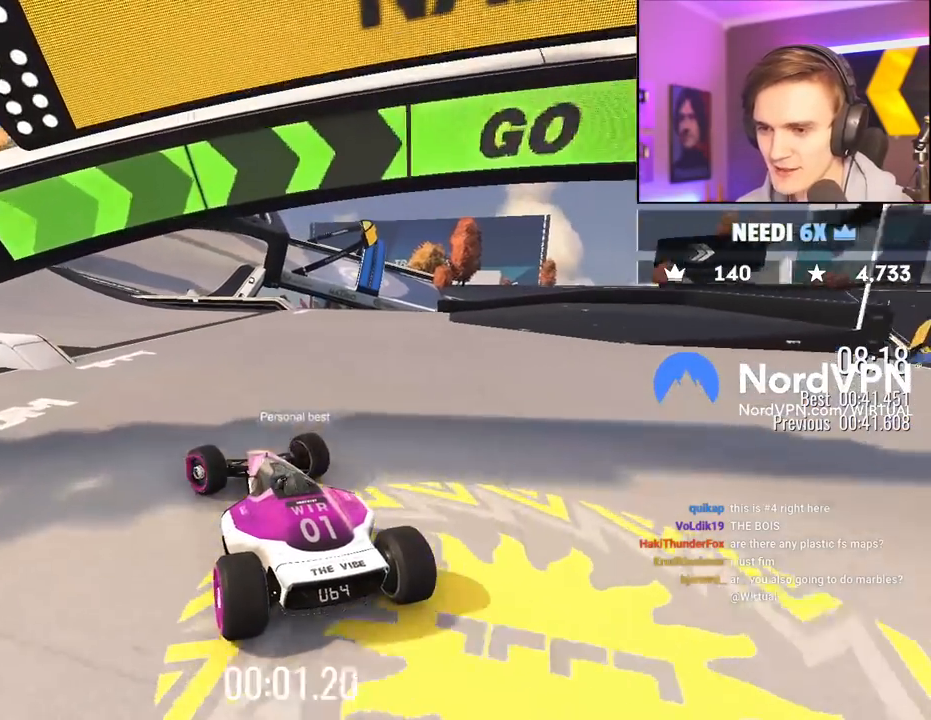
{"keys": ["up"], "events": [[233, "left", "down"], [283, "left", "up"]]}
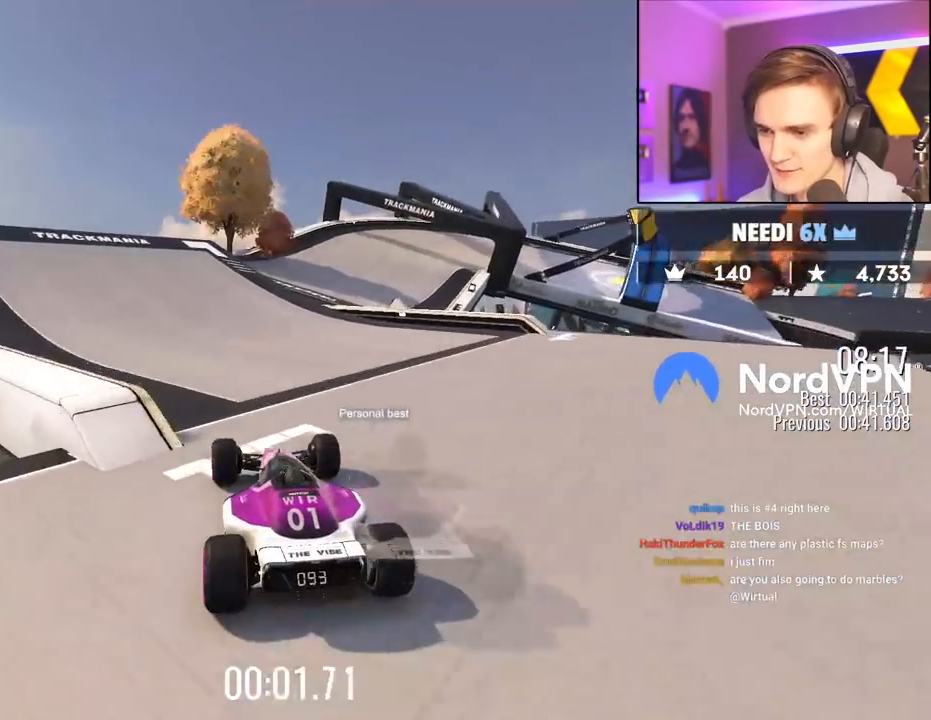
{"keys": ["up"], "events": [[150, "right", "down"], [250, "right", "up"]]}
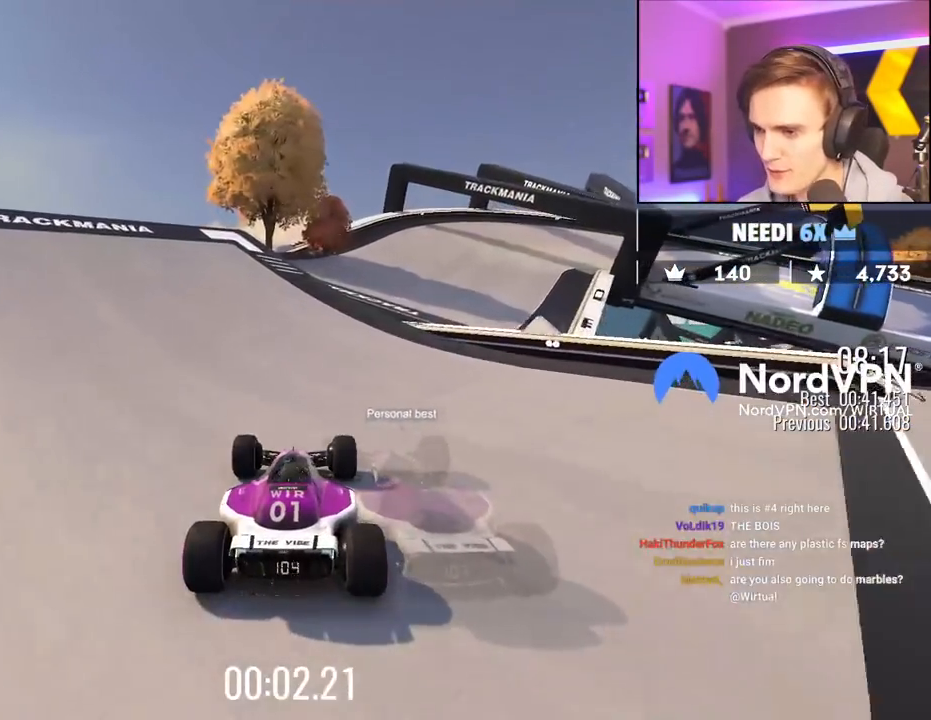
{"keys": ["up"], "events": [[17, "right", "down"], [67, "right", "up"], [300, "right", "down"], [500, "right", "up"]]}
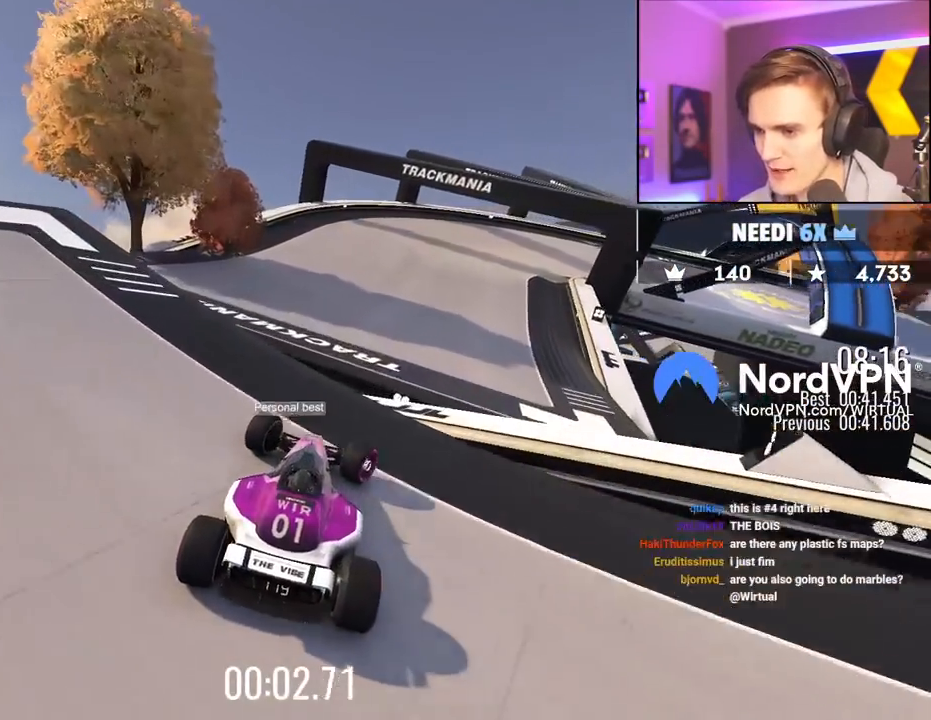
{"keys": ["right", "up"], "events": [[417, "right", "down"]]}
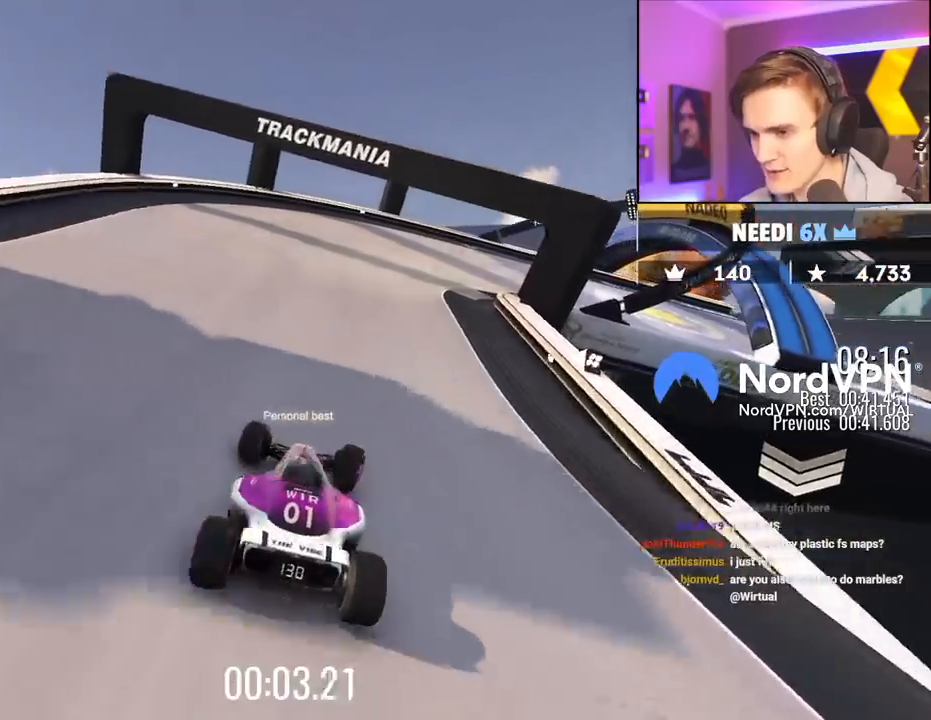
{"keys": ["right", "up"], "events": [[50, "right", "up"], [200, "right", "down"], [383, "right", "up"], [483, "right", "down"]]}
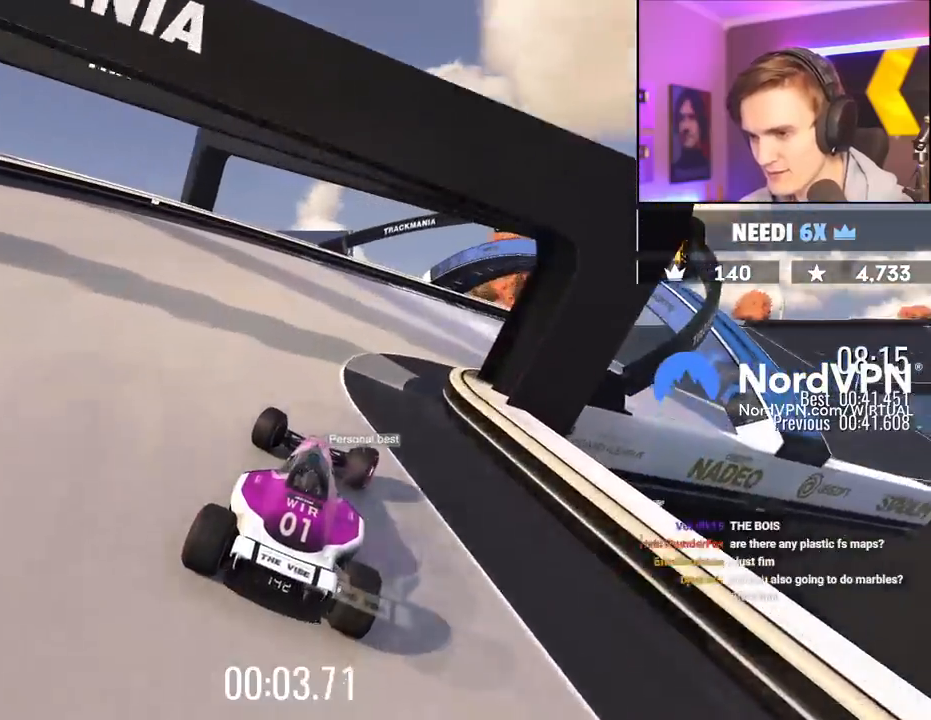
{"keys": ["up"], "events": [[350, "right", "up"]]}
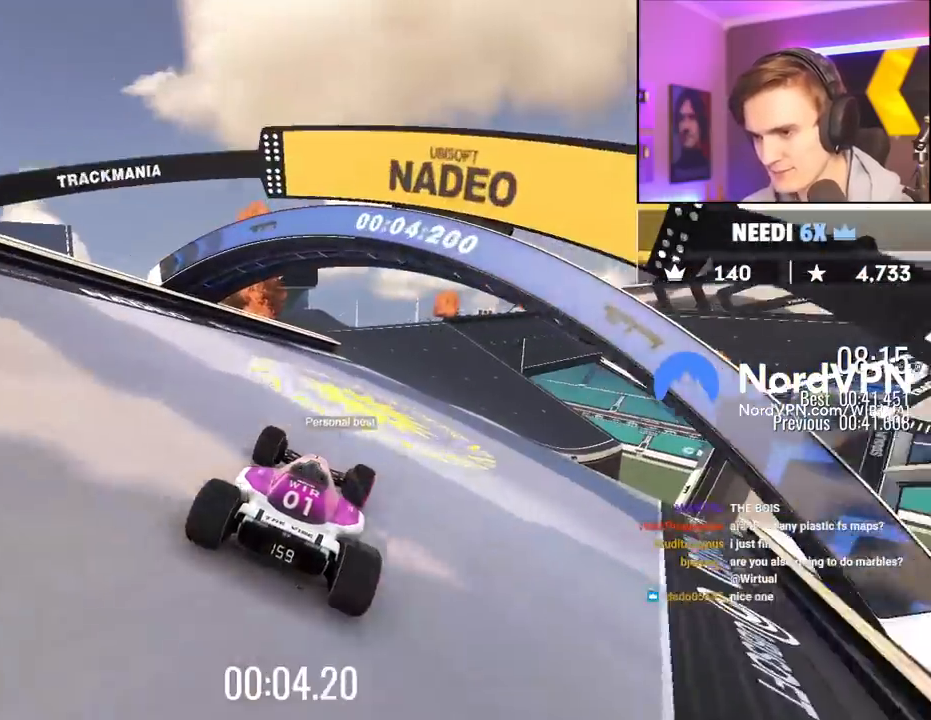
{"keys": ["up"], "events": [[83, "right", "down"], [133, "right", "up"], [317, "left", "down"], [367, "left", "up"]]}
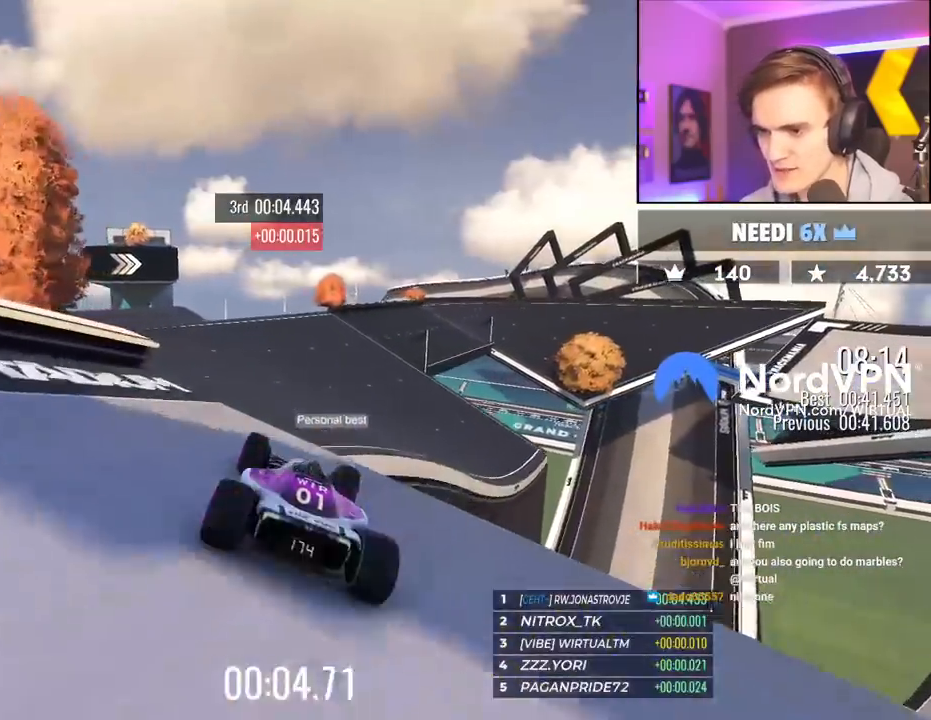
{"keys": ["up"], "events": [[17, "right", "down"], [50, "right", "up"]]}
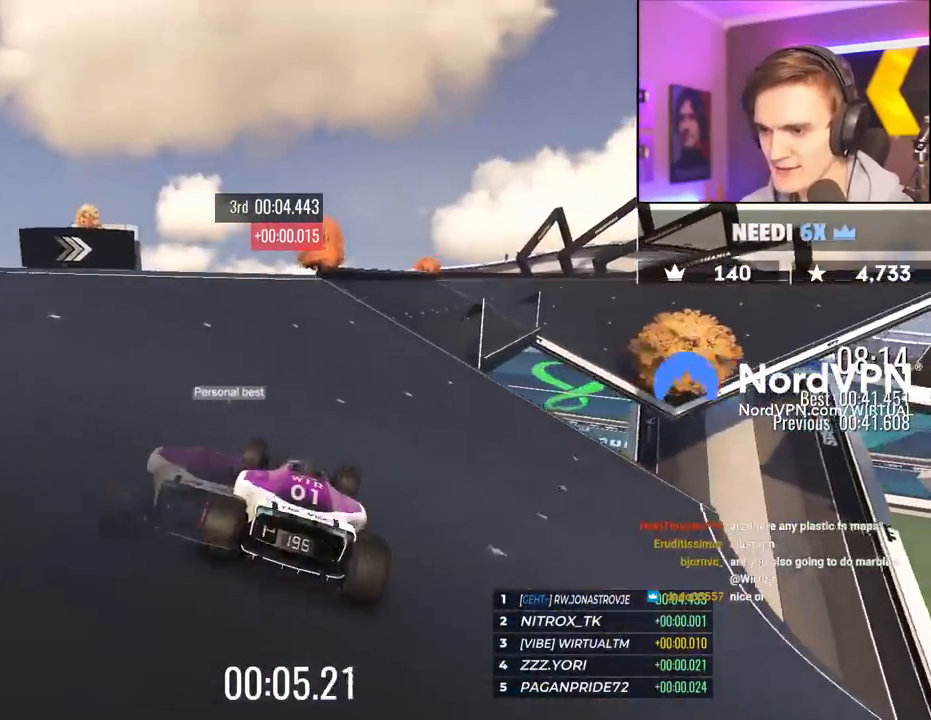
{"keys": ["right", "up"], "events": [[117, "right", "down"]]}
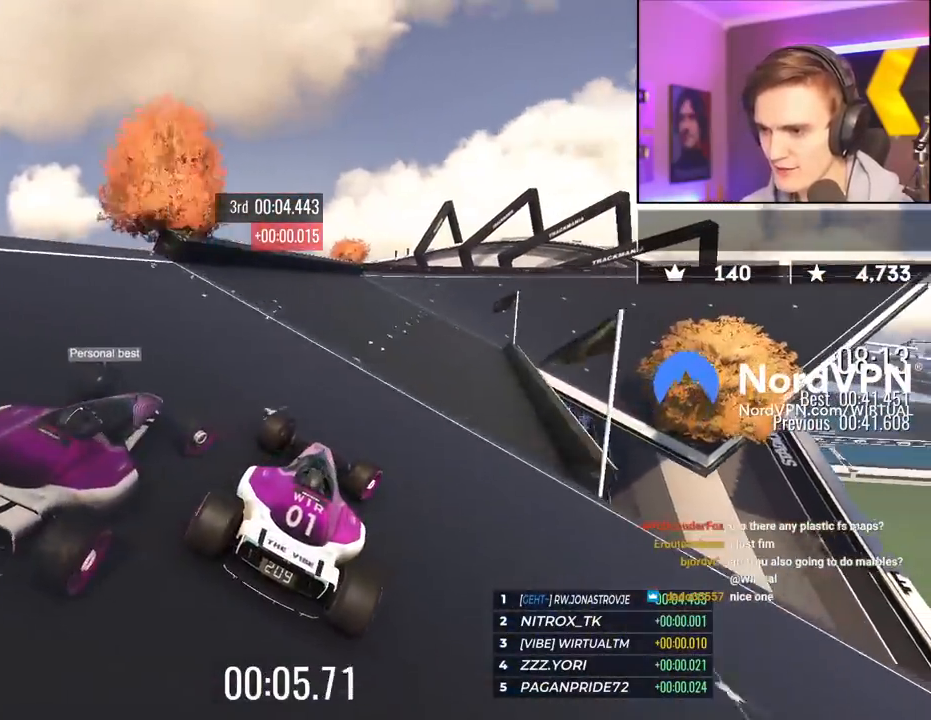
{"keys": ["right", "up"], "events": []}
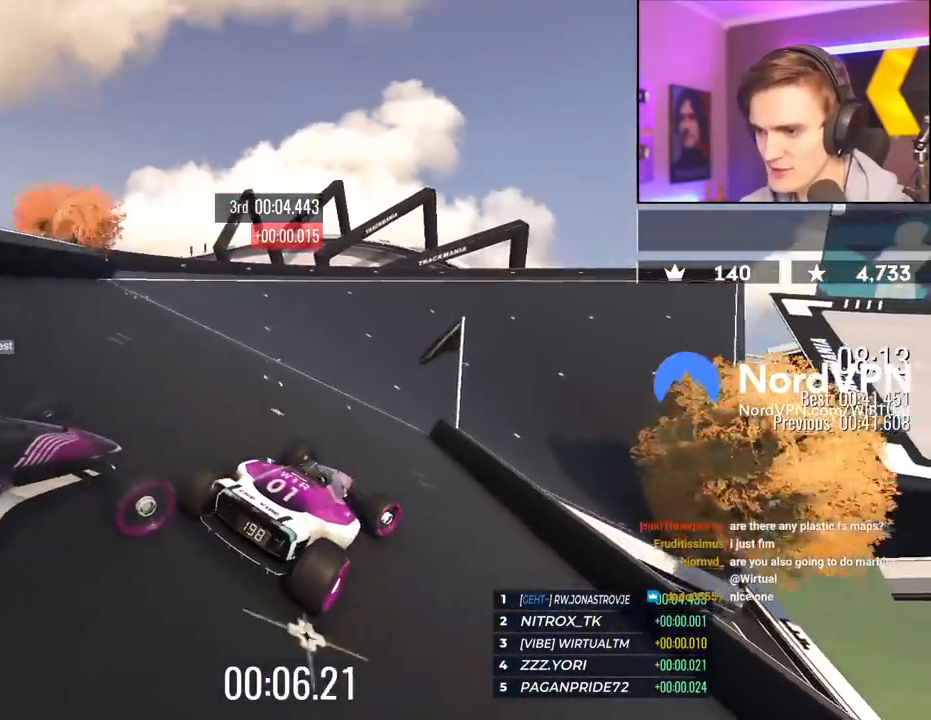
{"keys": ["up"], "events": [[433, "right", "up"]]}
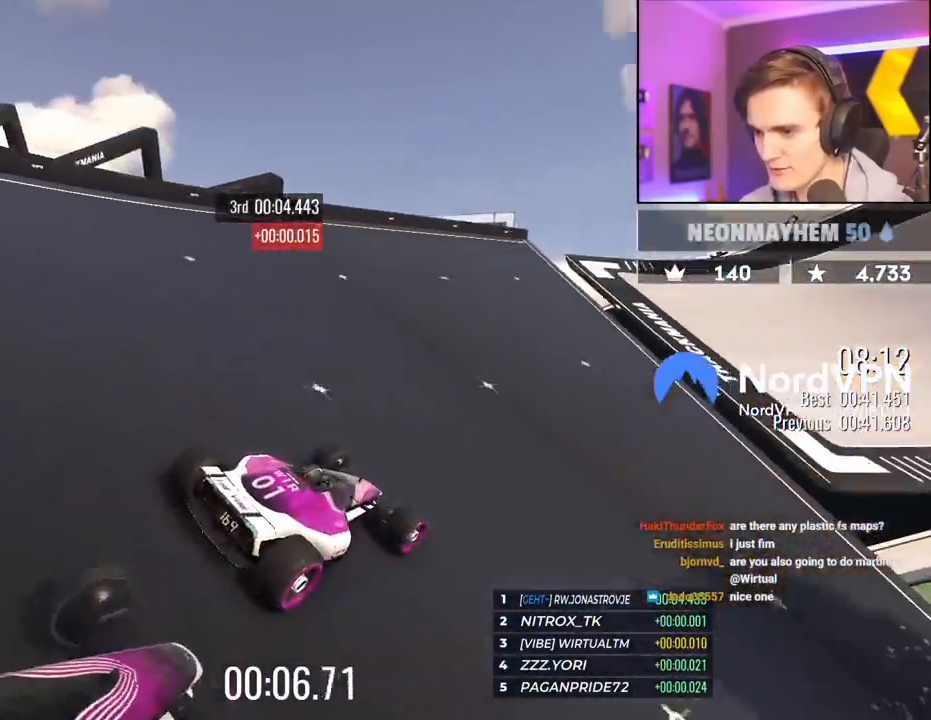
{"keys": ["up"], "events": [[117, "right", "down"], [217, "right", "up"], [350, "right", "down"], [450, "right", "up"]]}
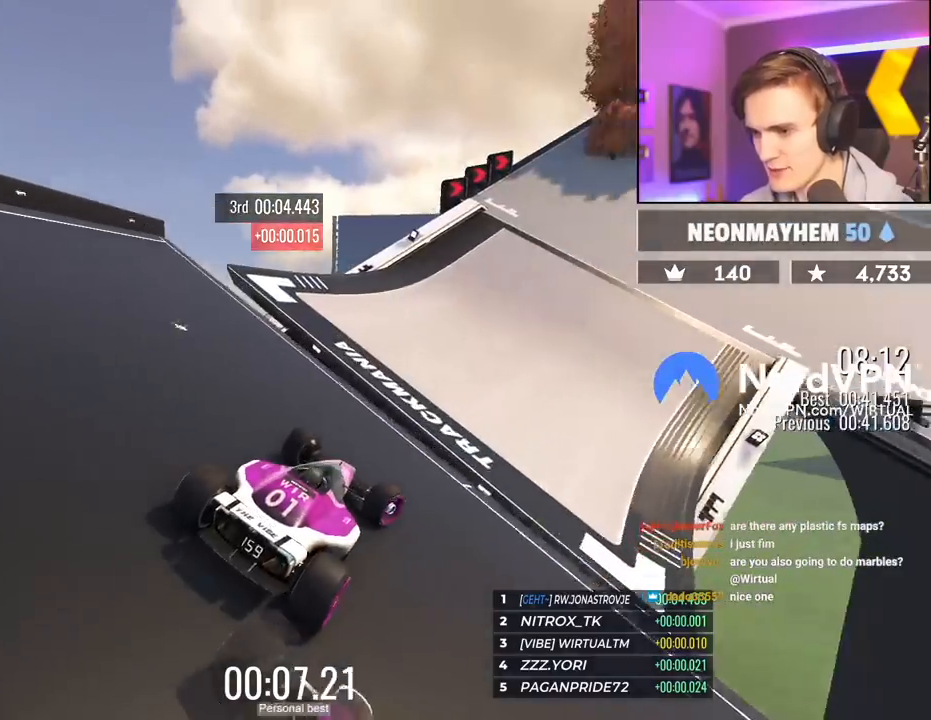
{"keys": ["right", "up"], "events": [[317, "right", "down"]]}
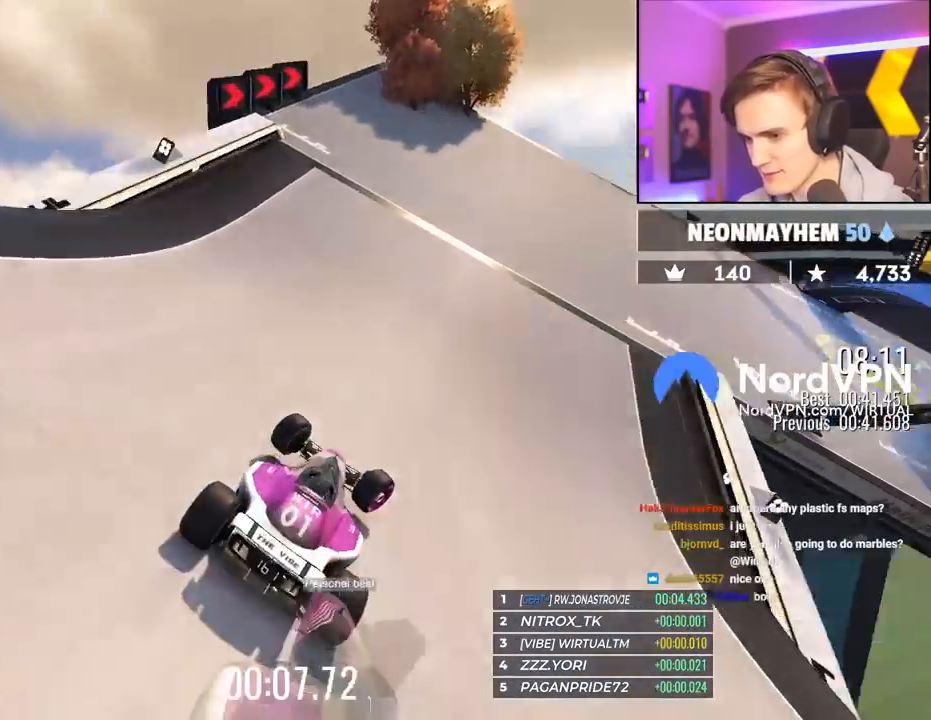
{"keys": ["right", "up"], "events": []}
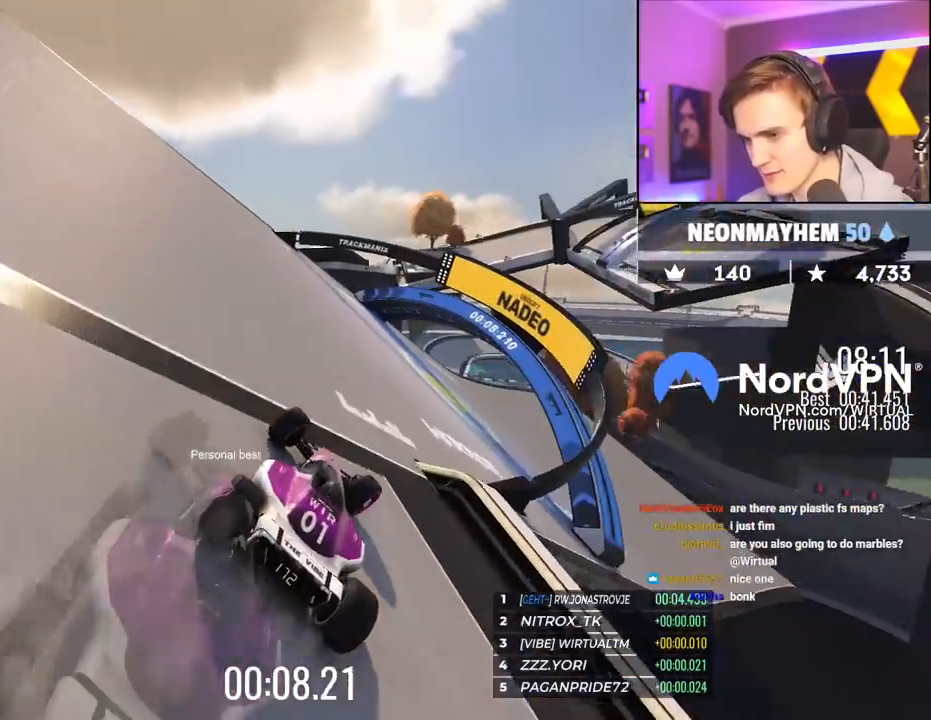
{"keys": ["up"], "events": [[450, "right", "up"]]}
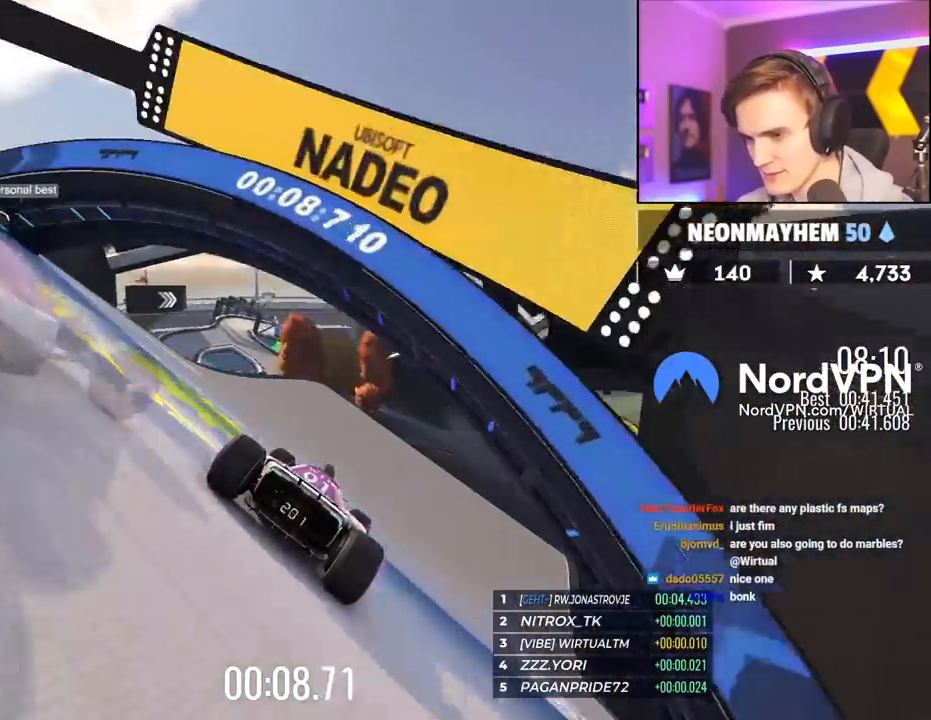
{"keys": ["right", "up"], "events": [[83, "right", "down"], [233, "right", "up"], [467, "right", "down"]]}
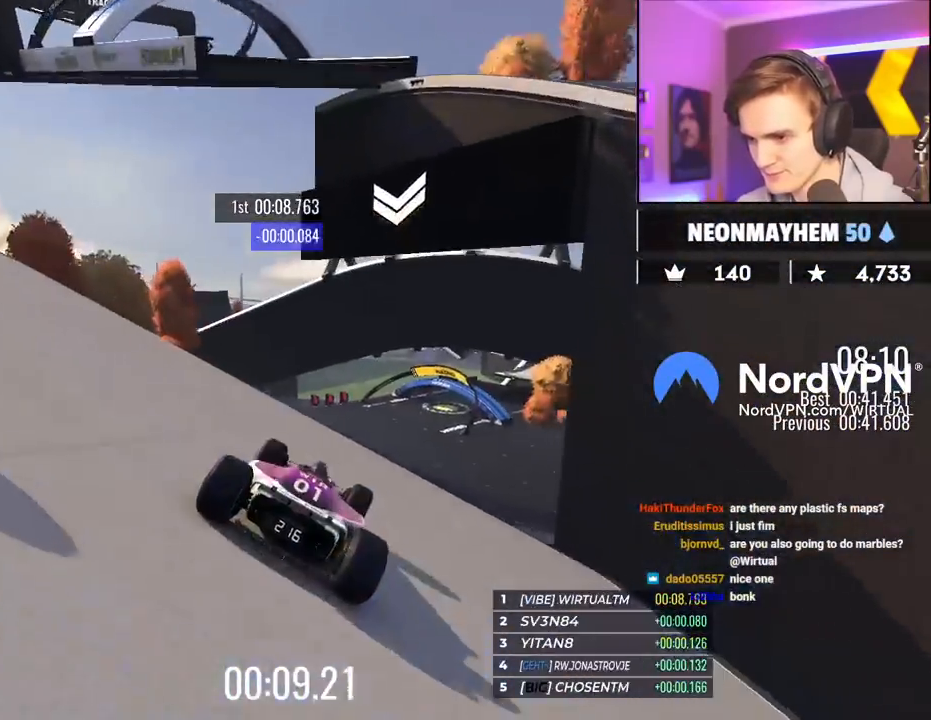
{"keys": ["left", "up"], "events": [[100, "right", "up"], [333, "left", "down"], [383, "brake", "down"], [483, "brake", "up"]]}
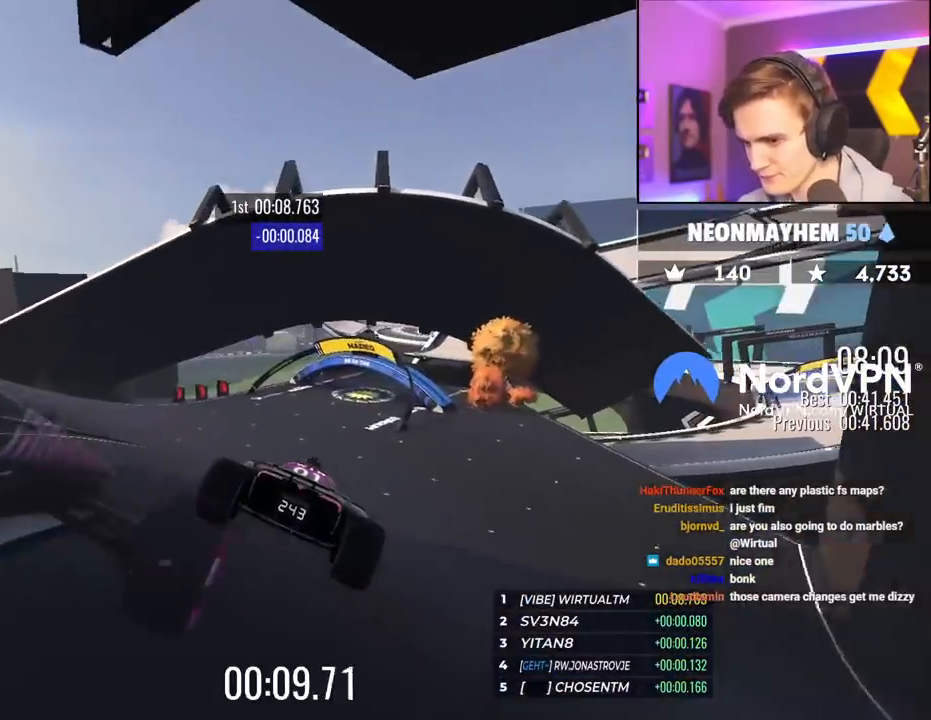
{"keys": ["up"], "events": [[67, "left", "up"], [350, "right", "down"], [450, "right", "up"]]}
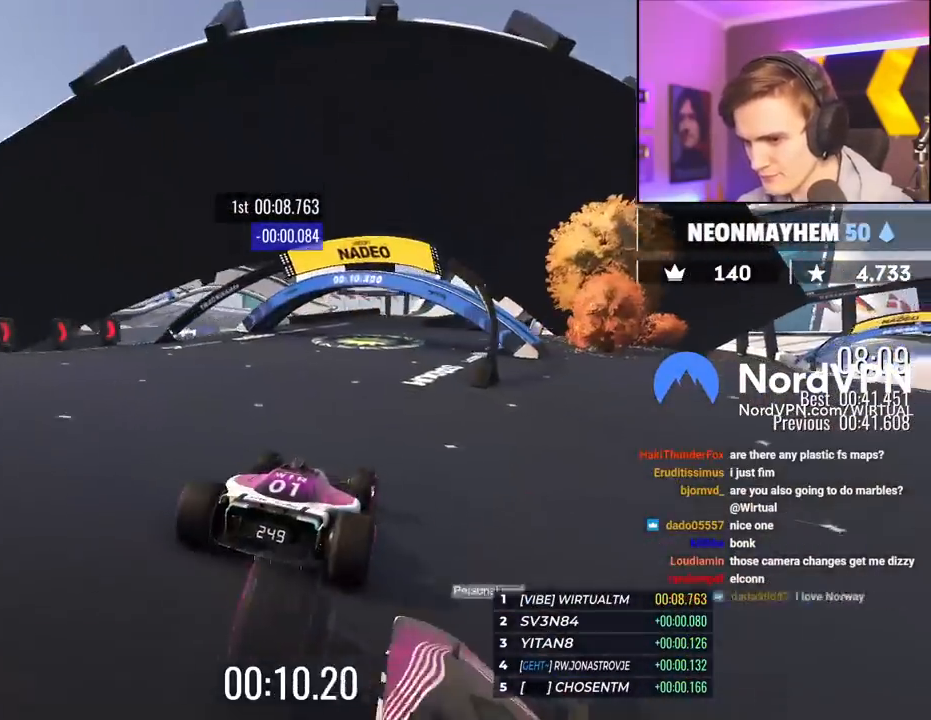
{"keys": ["right", "up"], "events": [[467, "right", "down"]]}
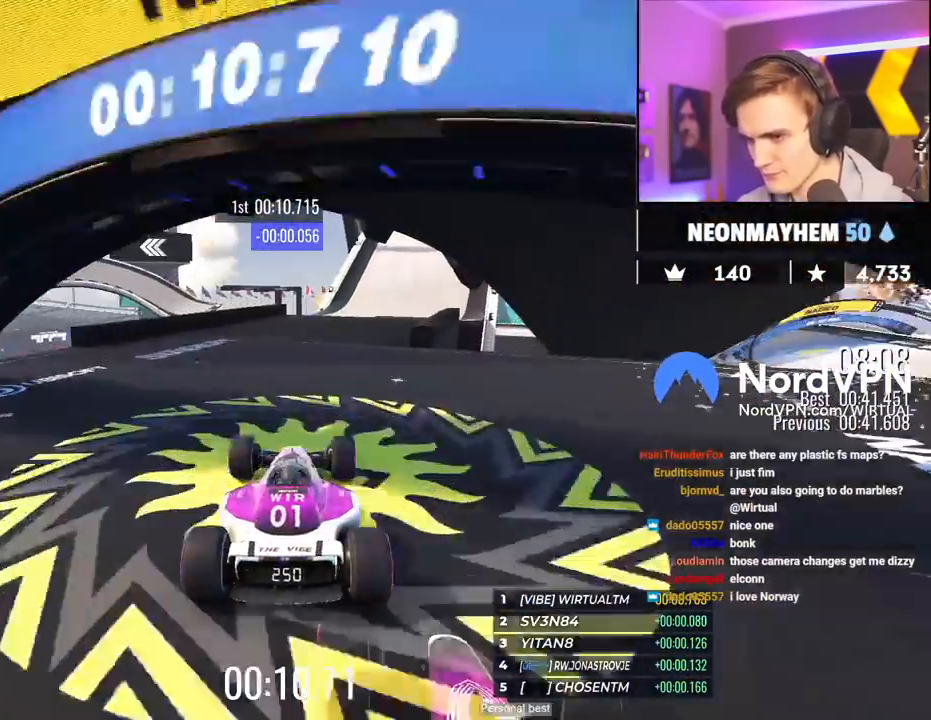
{"keys": ["up"], "events": [[100, "right", "up"], [200, "right", "down"], [283, "right", "up"]]}
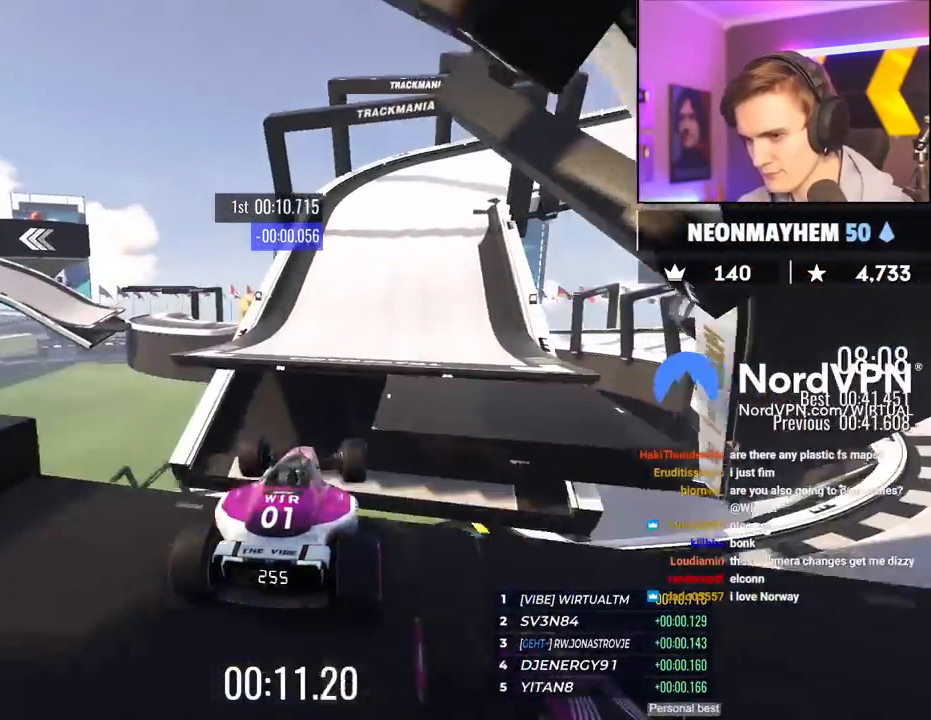
{"keys": ["right", "up"], "events": [[267, "right", "down"], [350, "right", "up"], [450, "right", "down"]]}
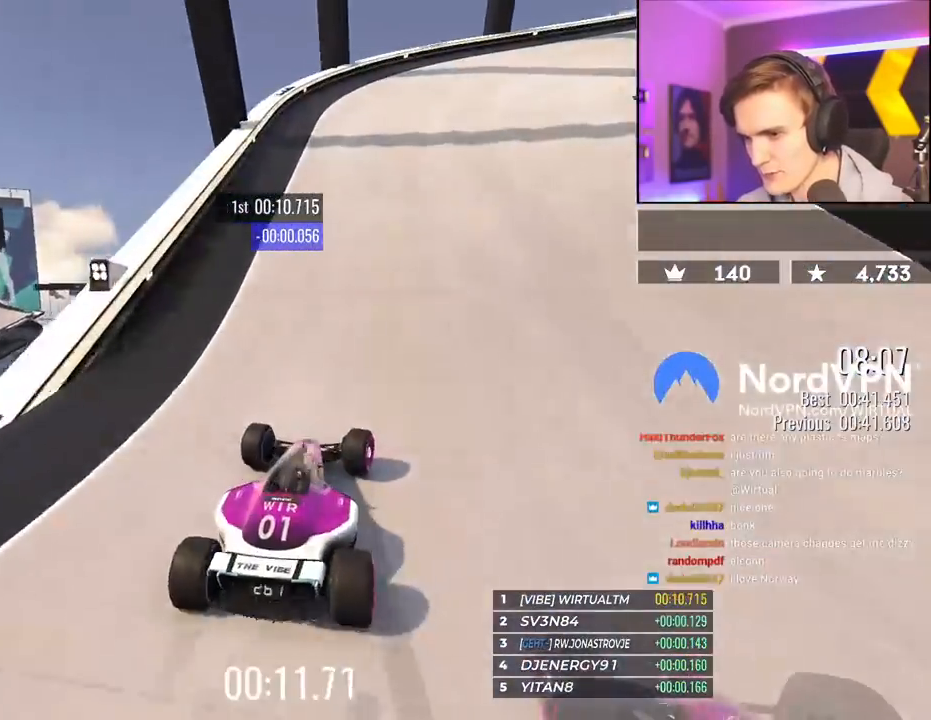
{"keys": ["right", "up"], "events": []}